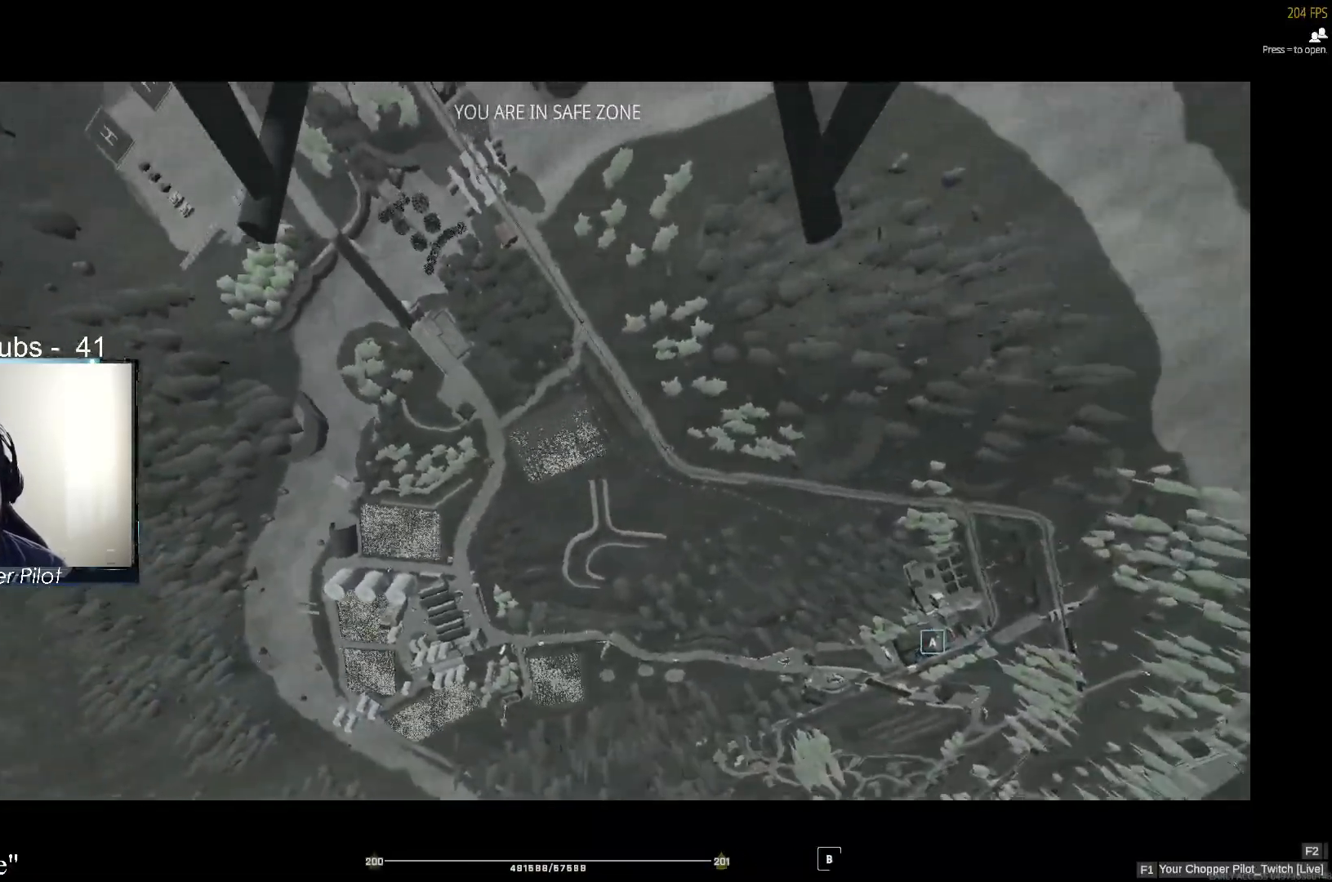
Gameplay with keyboard and mouse; each line is a JSON object with the keys and mouse buttons held at the frame after it. "events" lists presses ("down") and releases ("up") of "1", "2", "3", "4", "5", "a", "alt", "c", "caps_lock", "ctrl", "d", "e", "f", "g", "q", "r", "s", "shift", "space", "t", "tab", "v", "w", "x", "z" and "mouse_wheel" between this image and that frame as [ms after this image, input, new state], when the widget could be followed in between. "mouse_wheel" = the "wheel" button of the "mouse" list. No other keys are recorded. "wheel" means that the mouse wheel is clicked or scrolled. Not read: mouse_move.
{"keys": ["d"], "mouse": [], "events": [[200, "a", "down"], [200, "d", "up"], [383, "a", "up"], [433, "d", "down"], [483, "w", "up"]]}
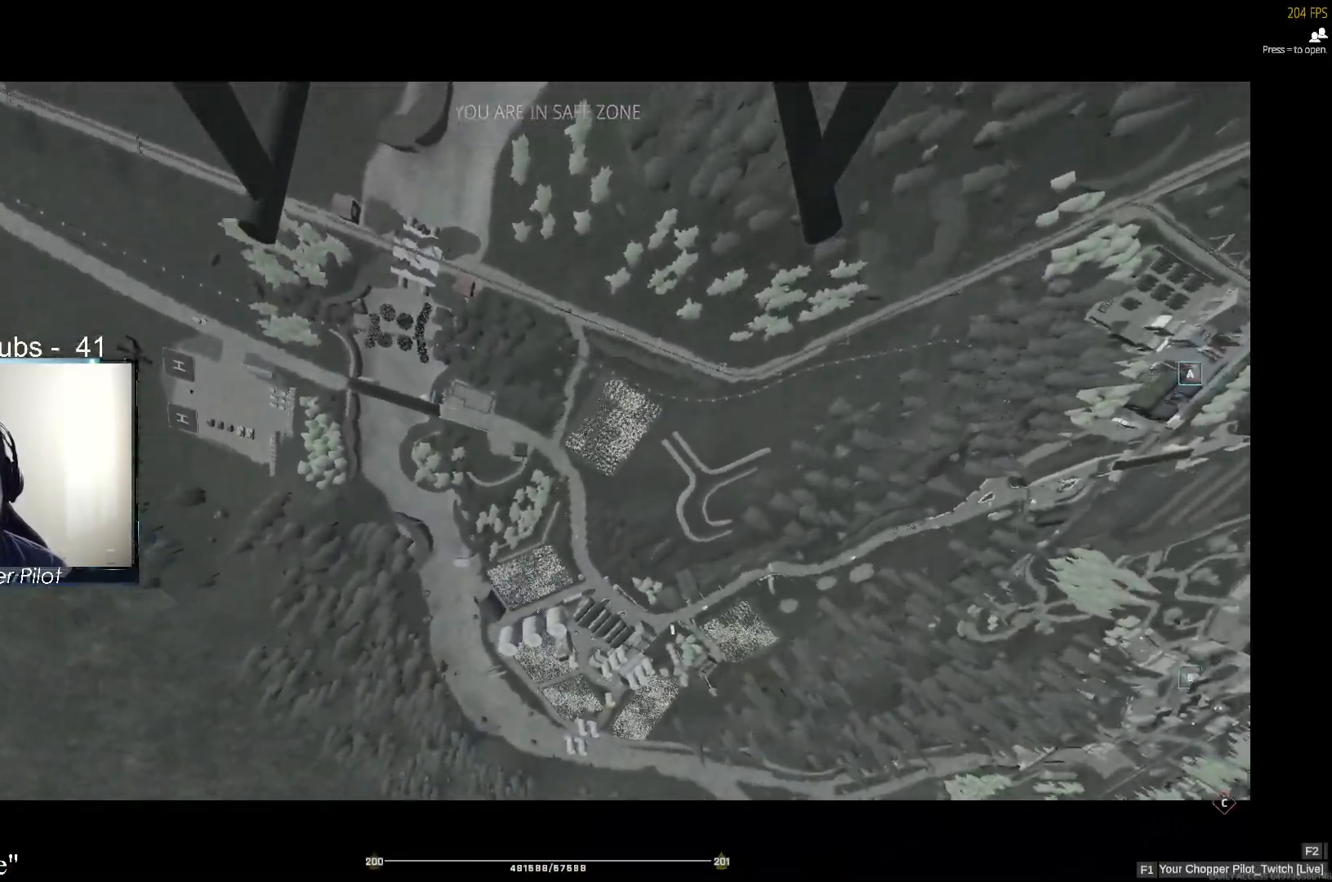
{"keys": ["s"], "mouse": [], "events": [[117, "d", "up"], [117, "s", "down"], [350, "d", "down"], [500, "d", "up"]]}
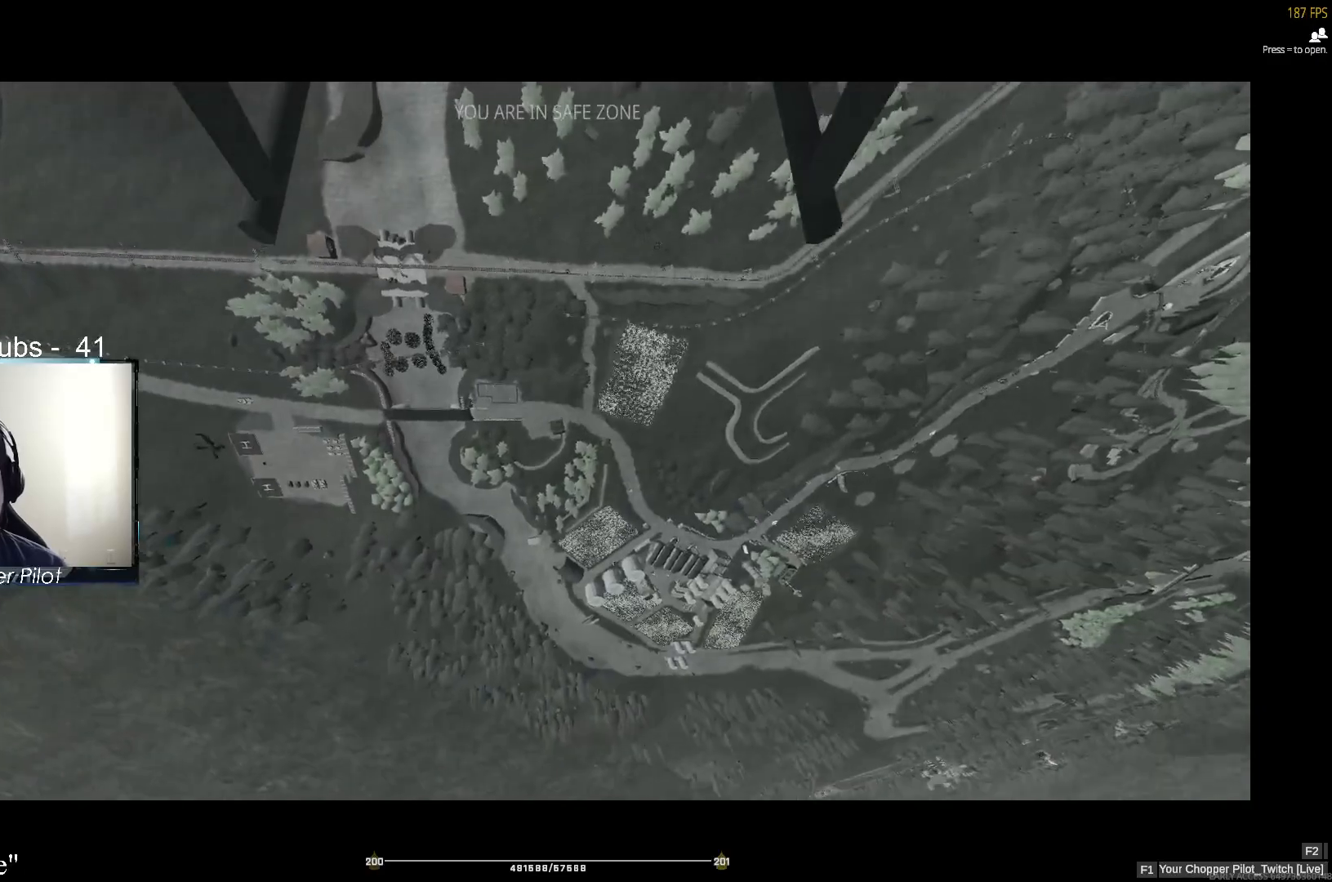
{"keys": ["s"], "mouse": [], "events": [[317, "a", "down"], [467, "a", "up"]]}
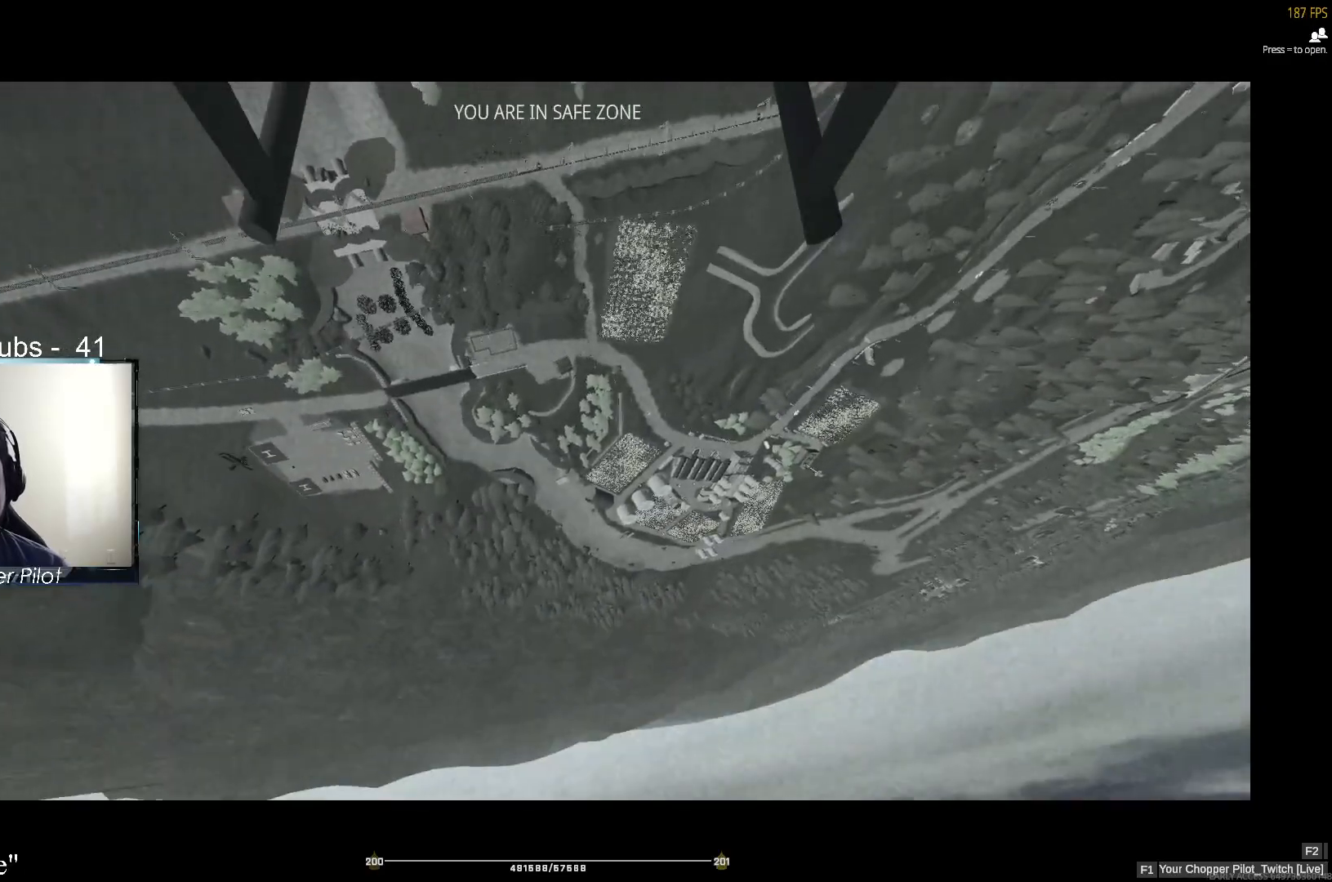
{"keys": ["s"], "mouse": [], "events": []}
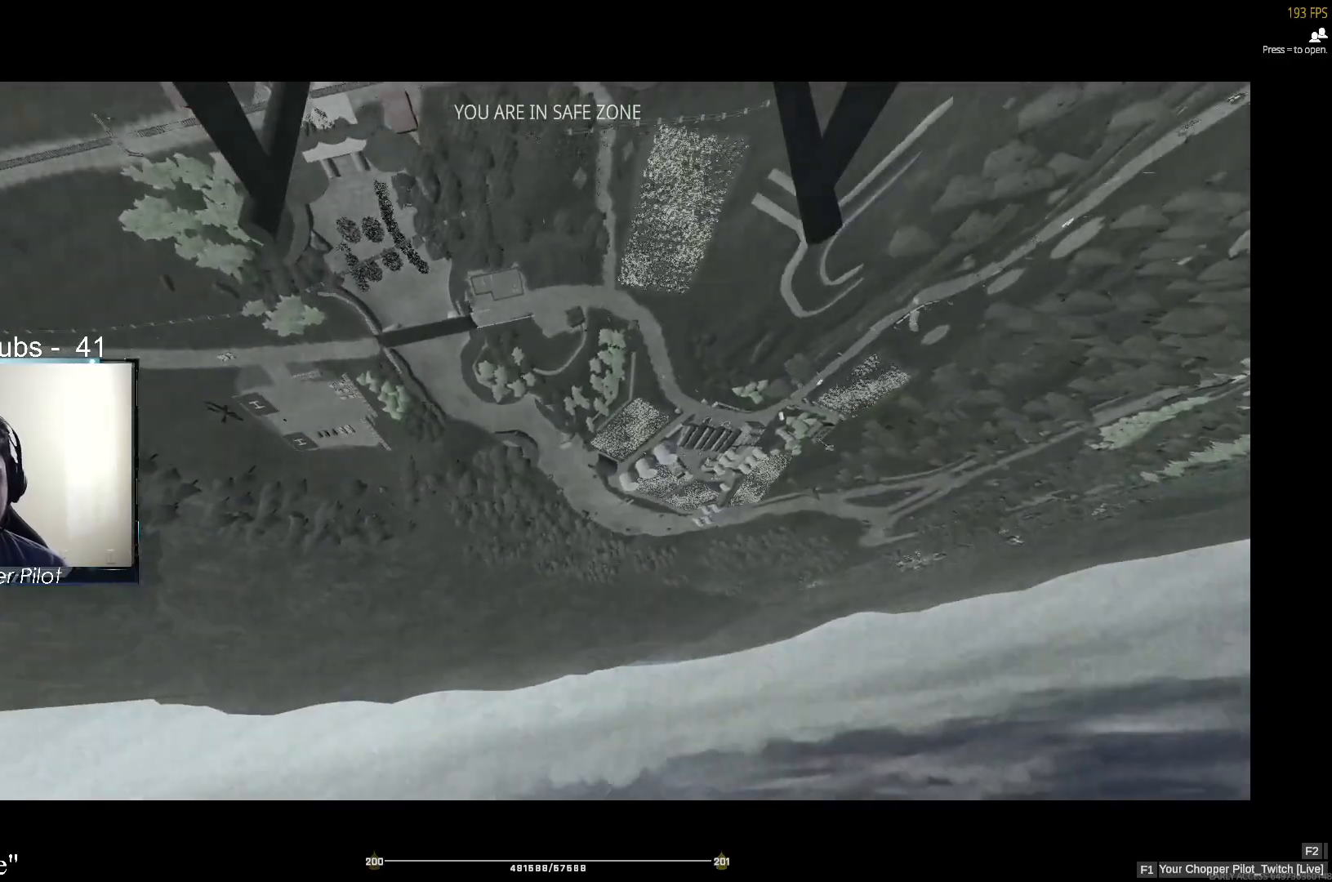
{"keys": ["s"], "mouse": [], "events": [[400, "a", "down"], [500, "a", "up"]]}
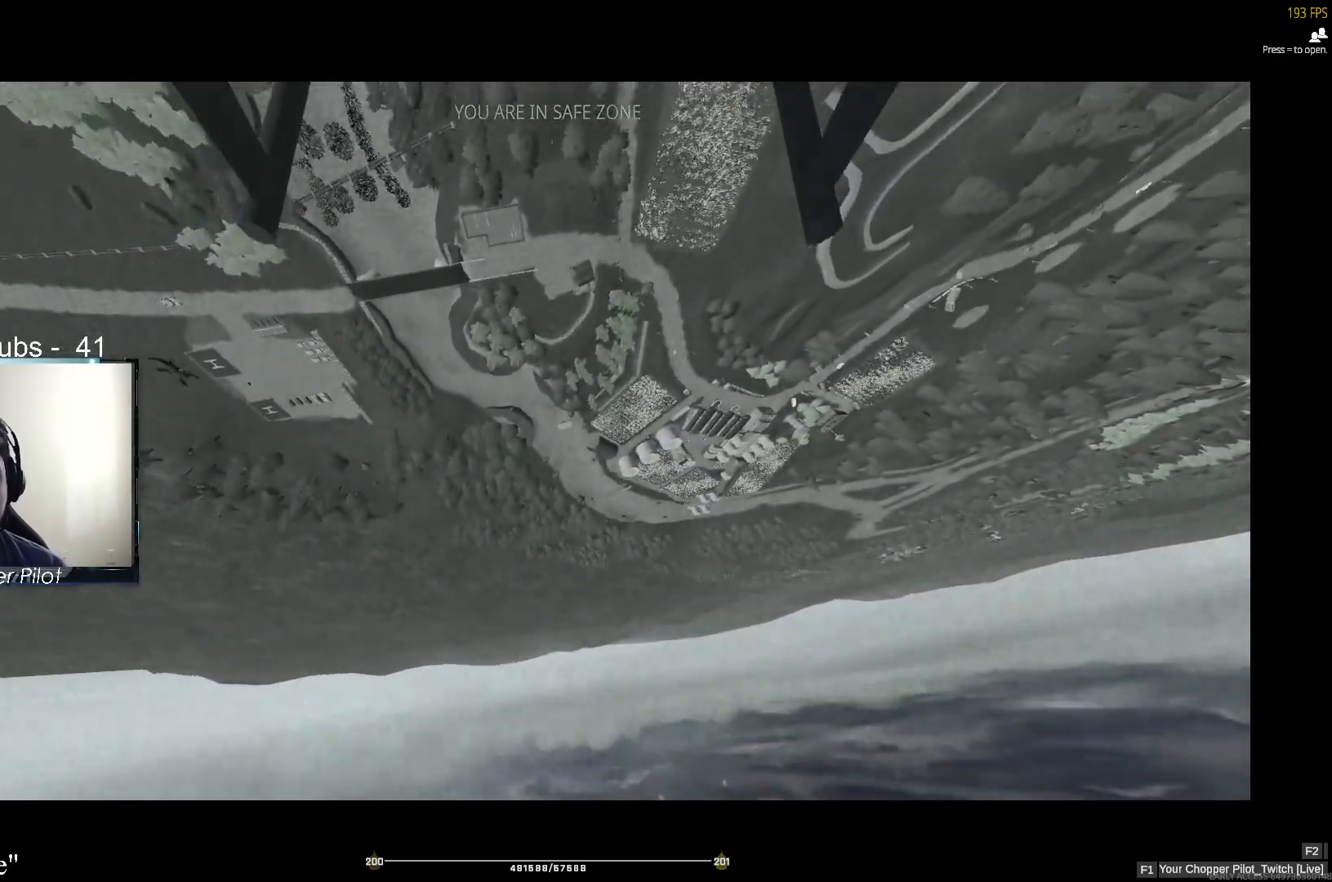
{"keys": ["s"], "mouse": [], "events": []}
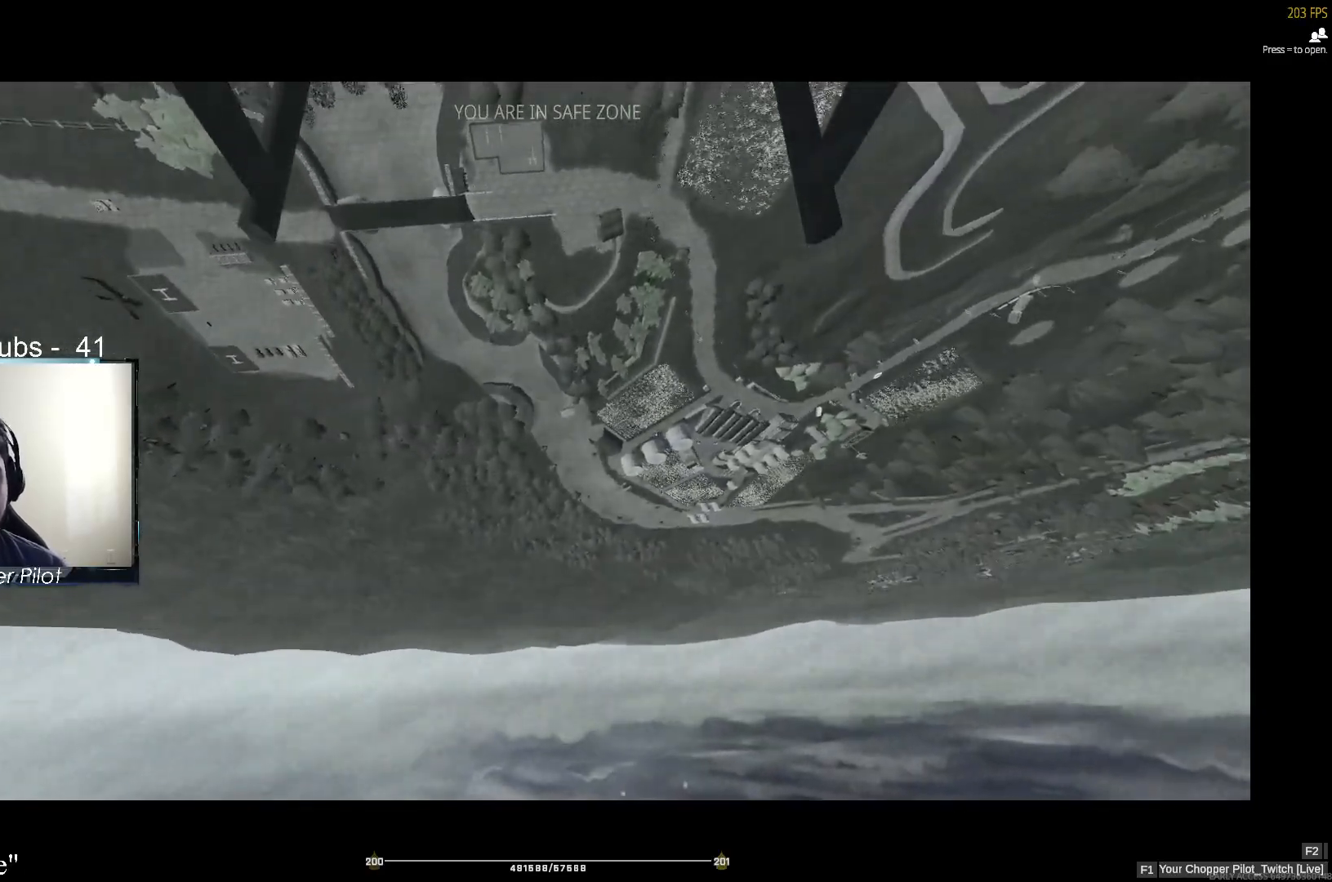
{"keys": ["s"], "mouse": [], "events": []}
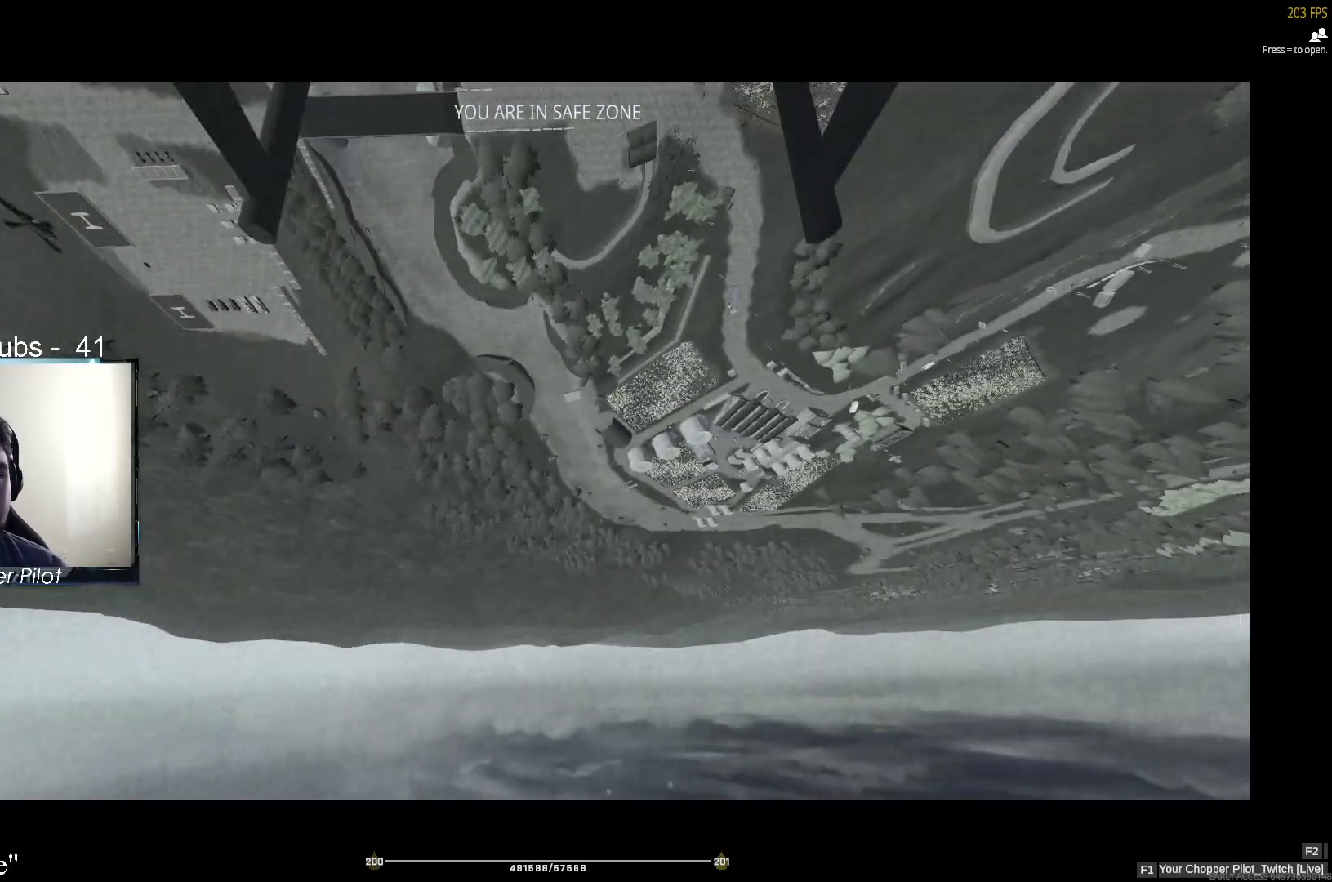
{"keys": ["s"], "mouse": [], "events": []}
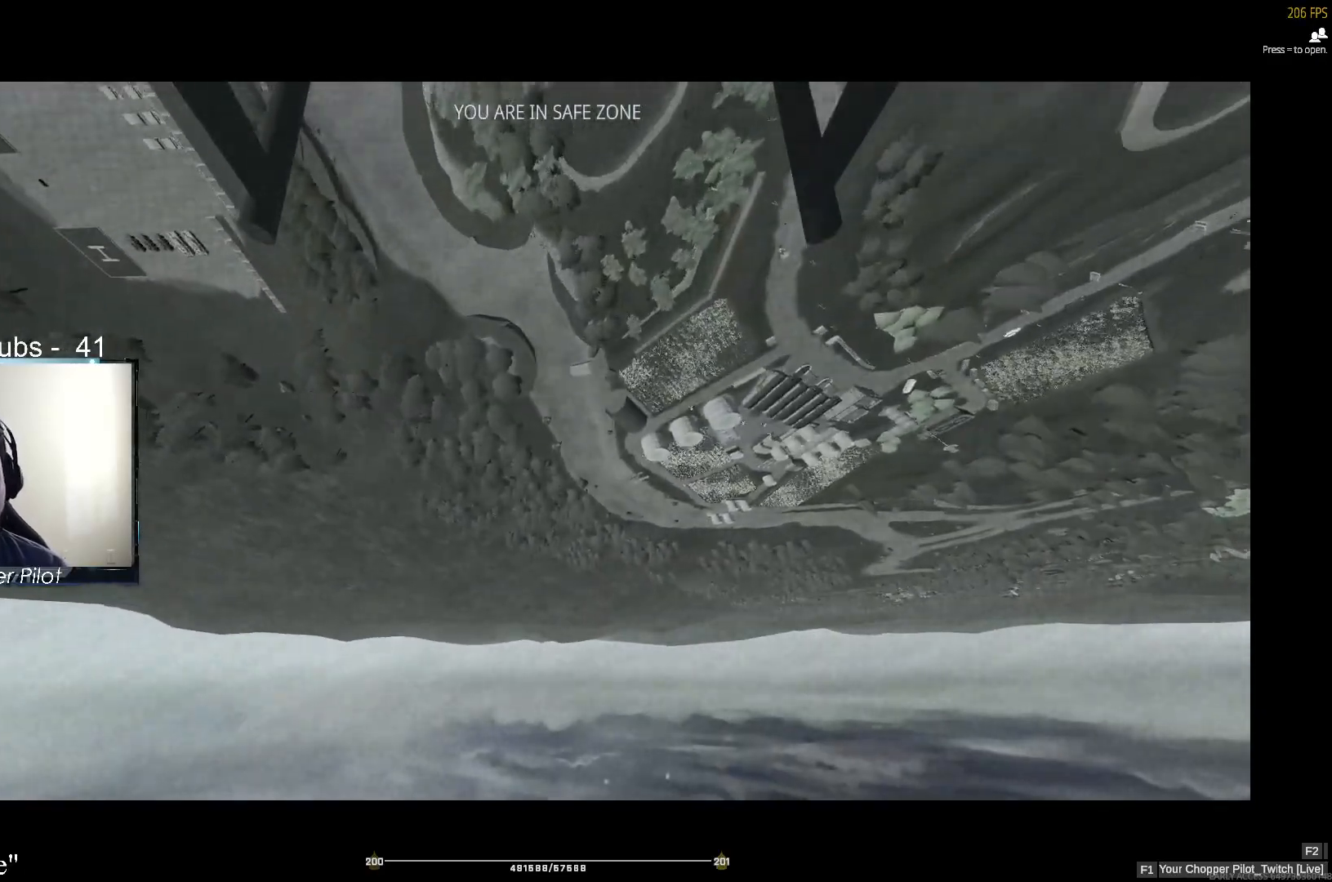
{"keys": ["s"], "mouse": [], "events": [[133, "d", "down"], [233, "d", "up"]]}
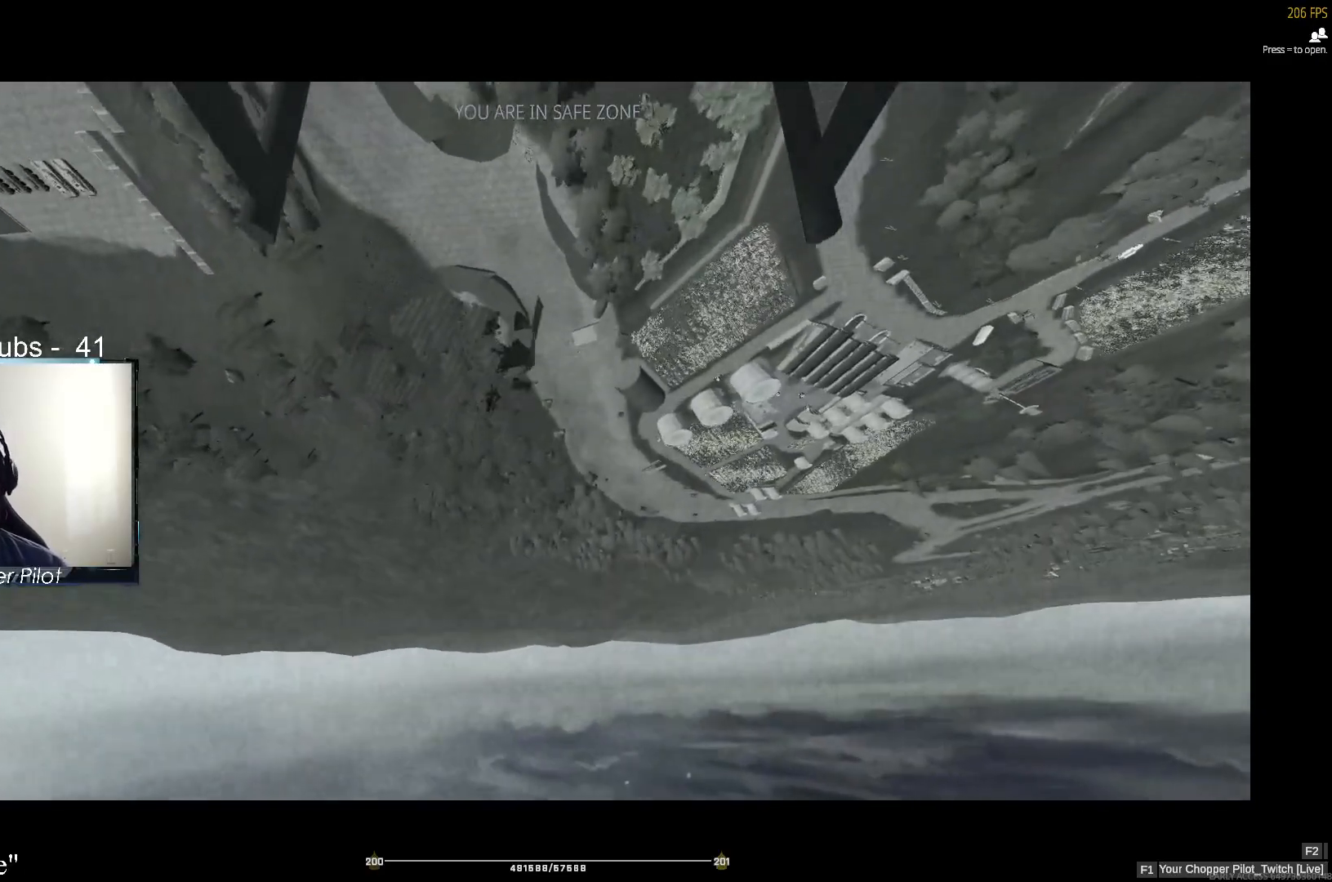
{"keys": ["s"], "mouse": [], "events": []}
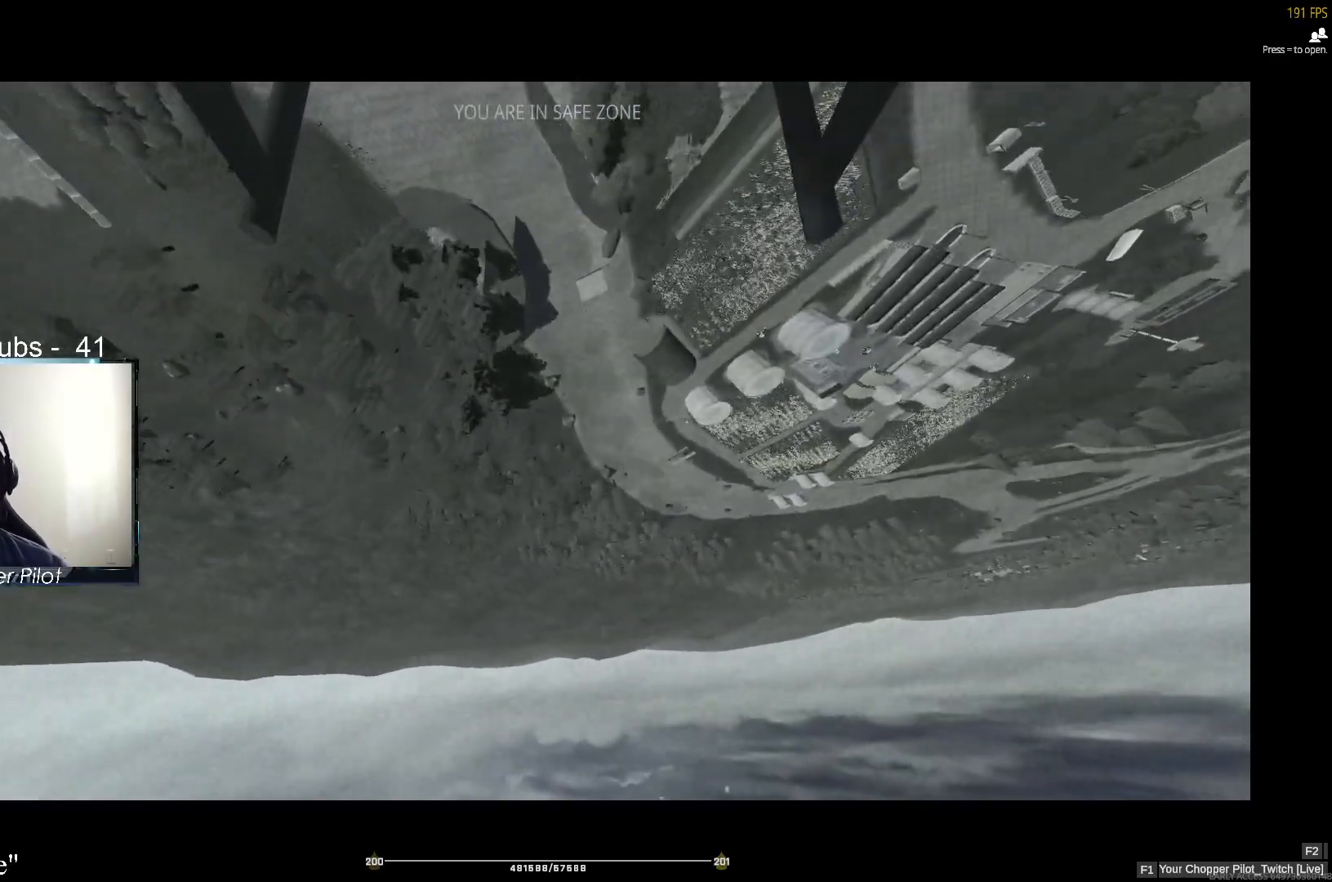
{"keys": ["s"], "mouse": [], "events": []}
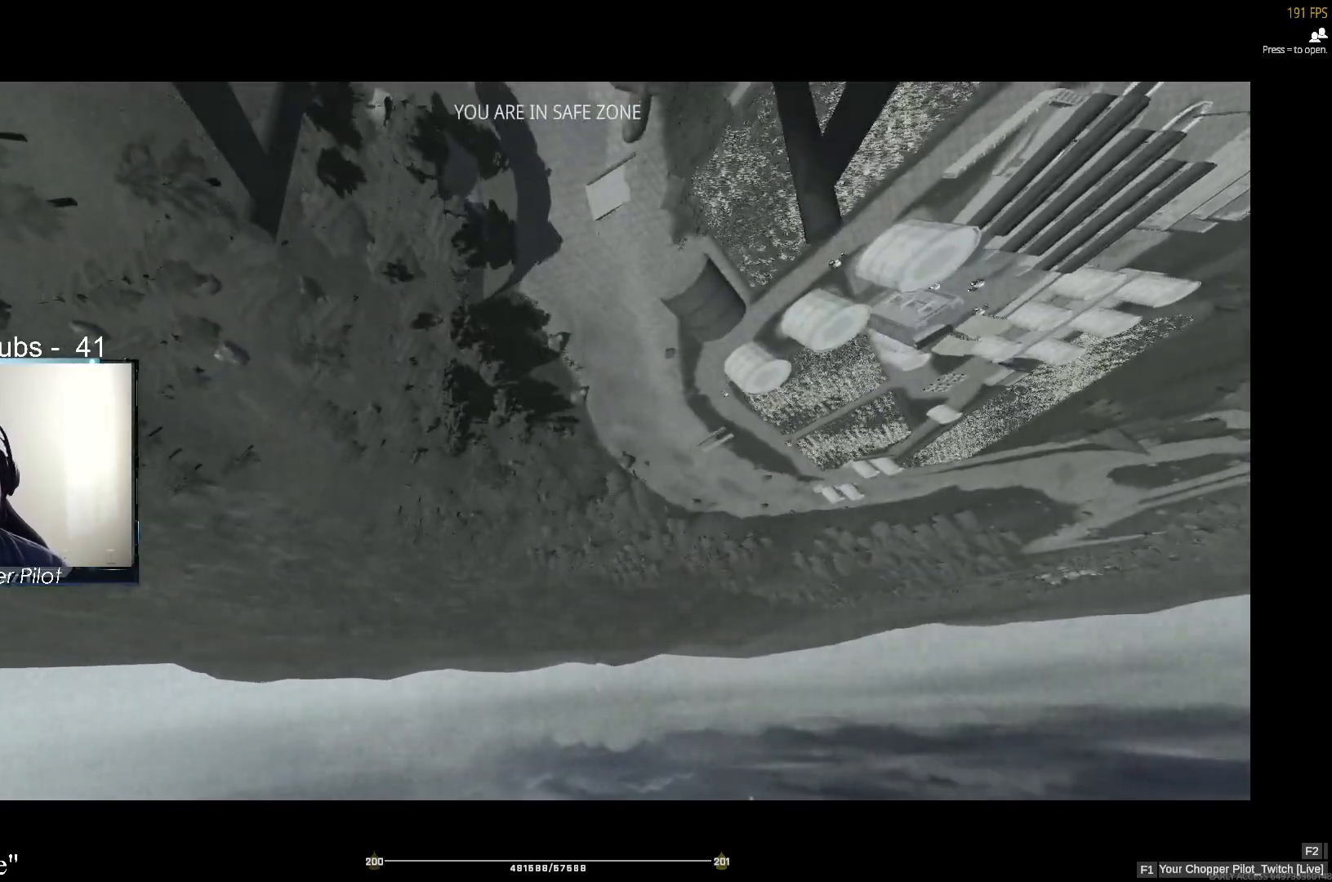
{"keys": ["s"], "mouse": [], "events": [[367, "d", "down"], [417, "d", "up"]]}
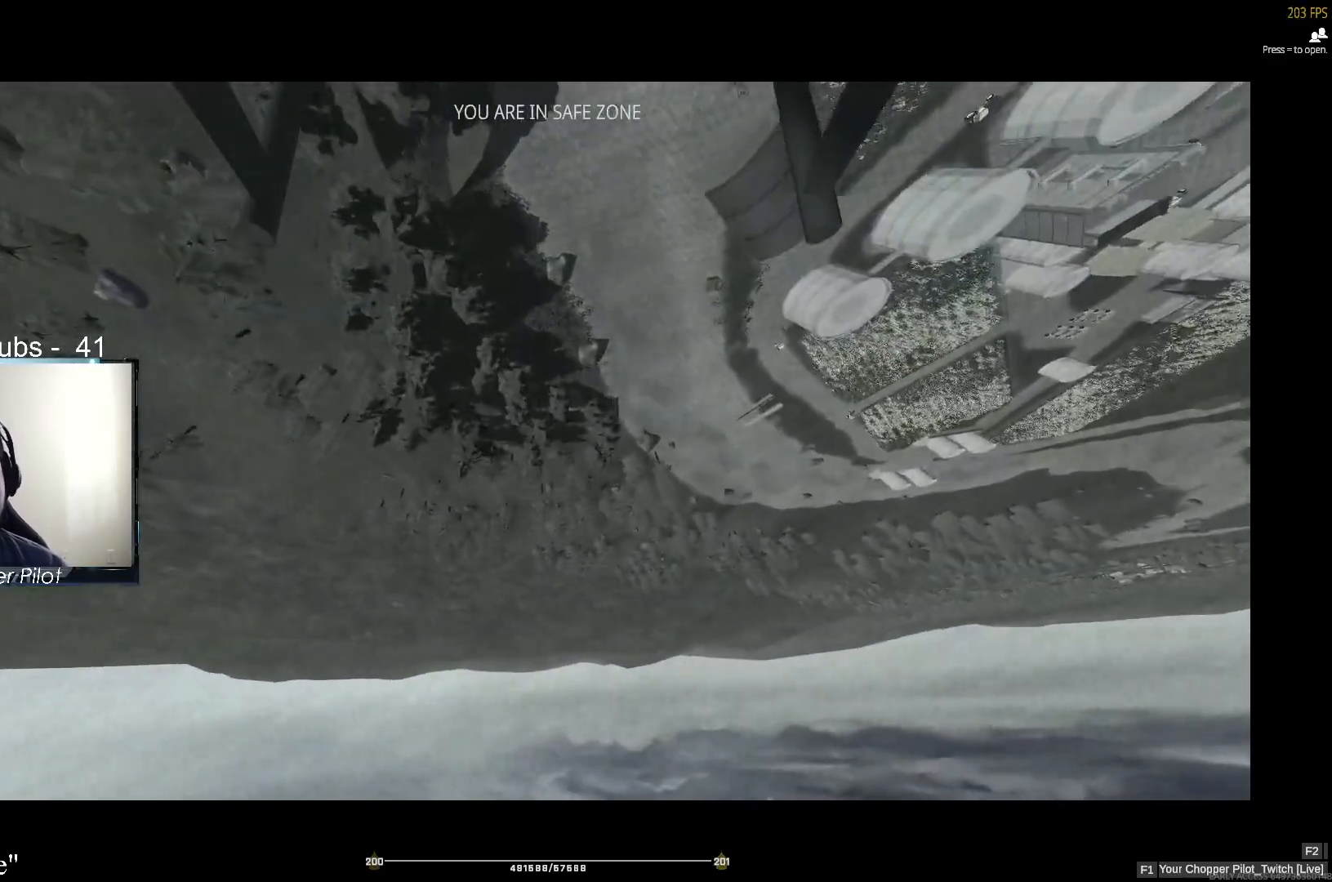
{"keys": ["s"], "mouse": [], "events": []}
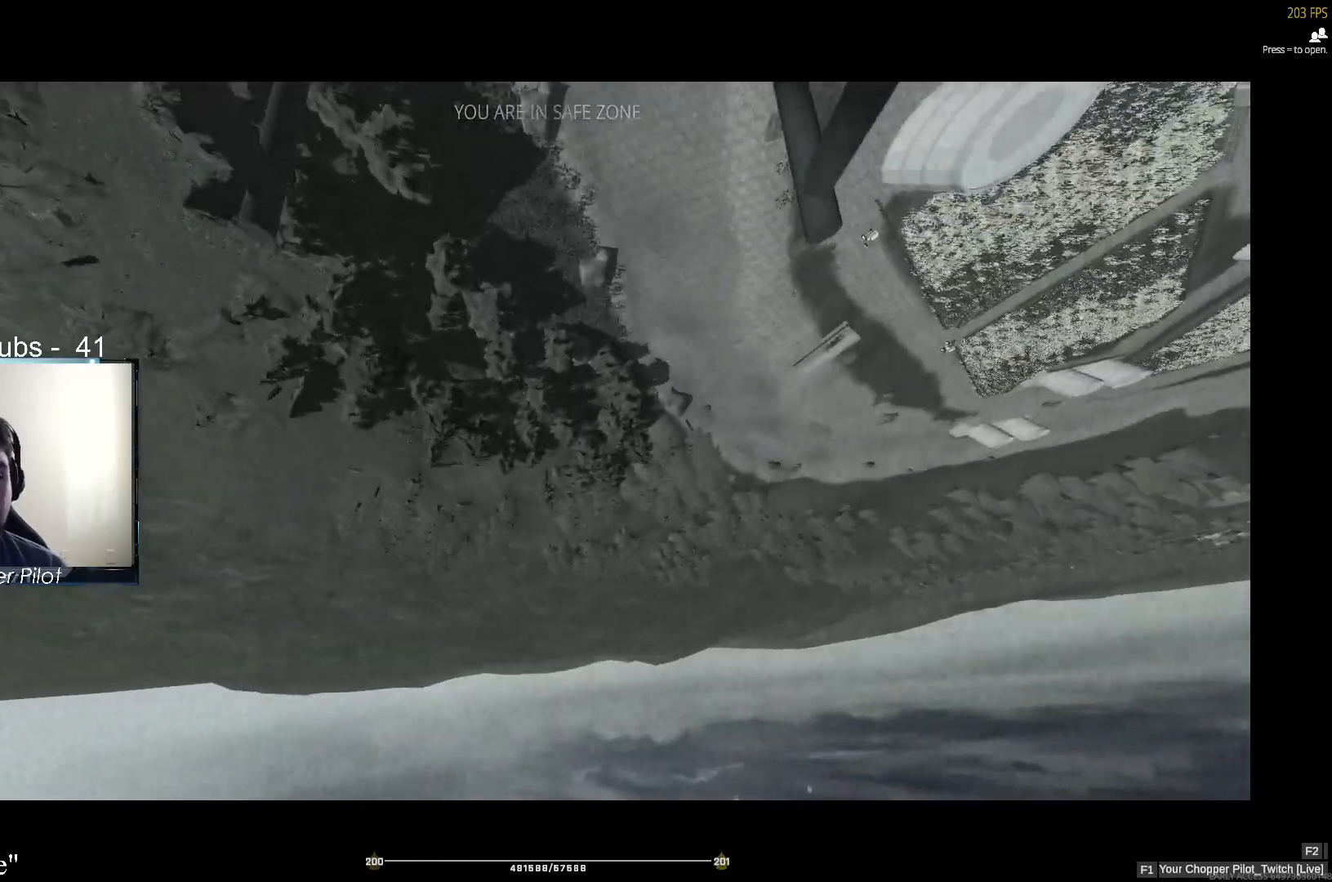
{"keys": ["s"], "mouse": [], "events": []}
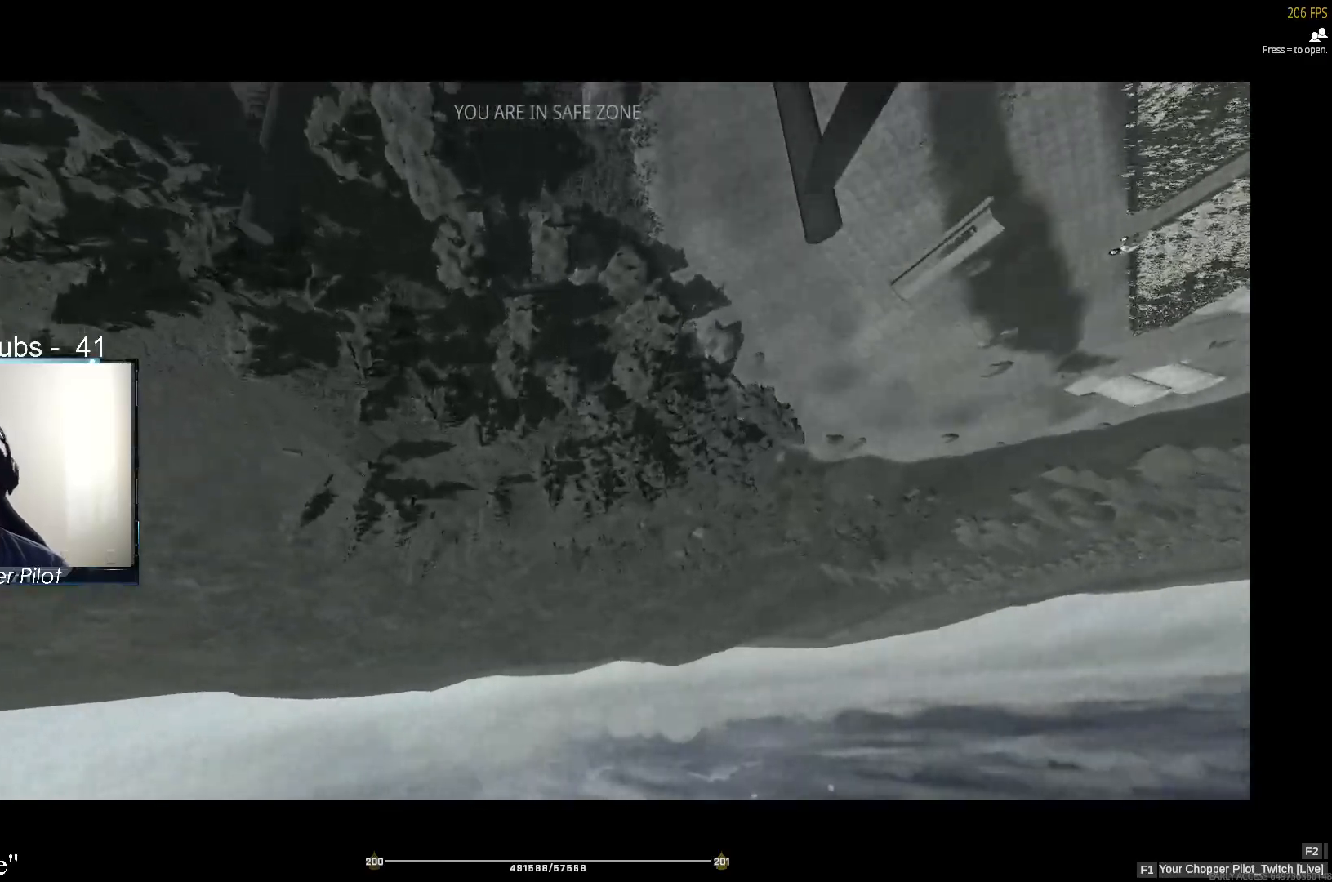
{"keys": ["a", "s"], "mouse": [], "events": [[417, "a", "down"]]}
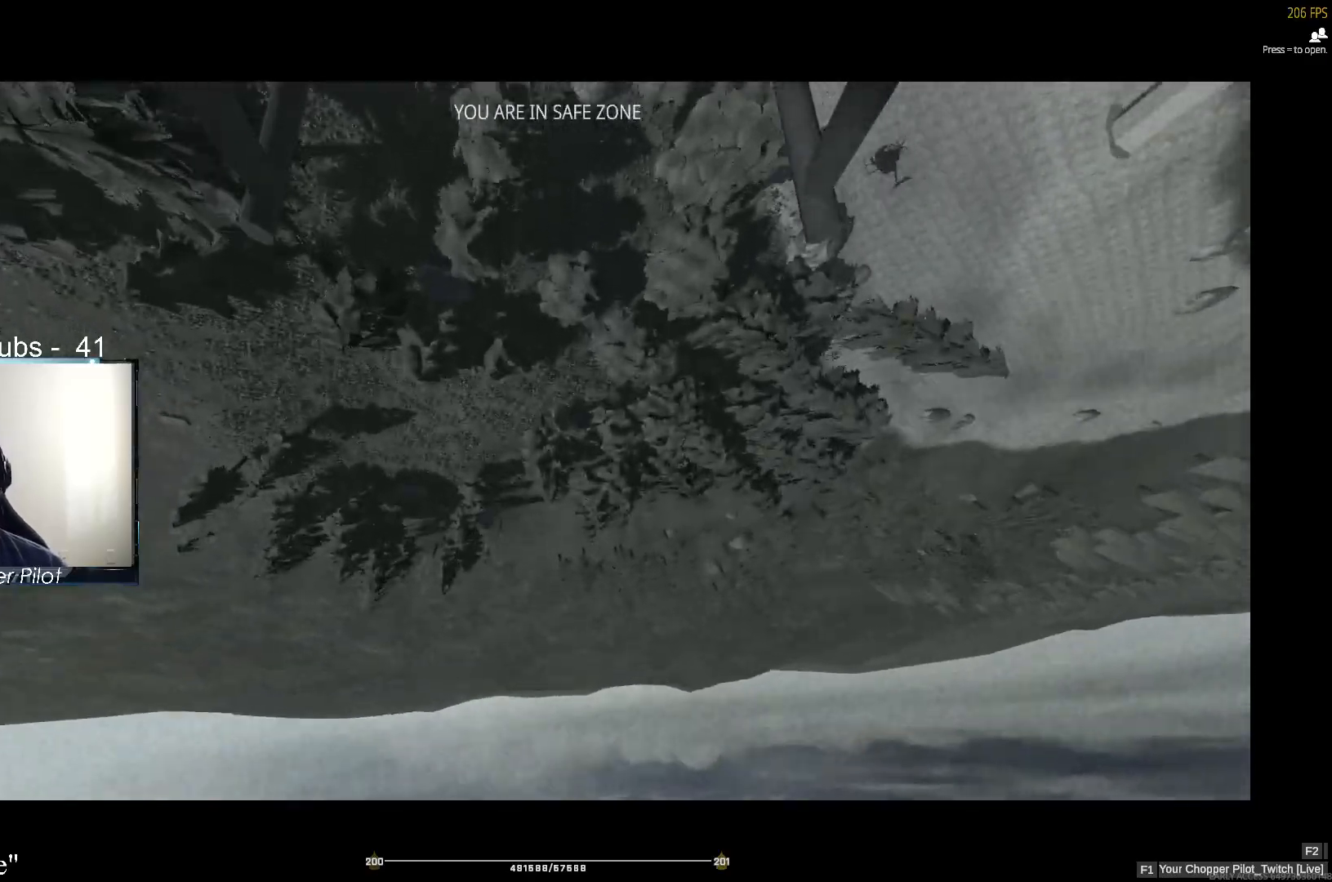
{"keys": ["a", "w"], "mouse": [], "events": [[17, "s", "up"], [150, "w", "down"], [250, "ctrl", "down"], [333, "ctrl", "up"]]}
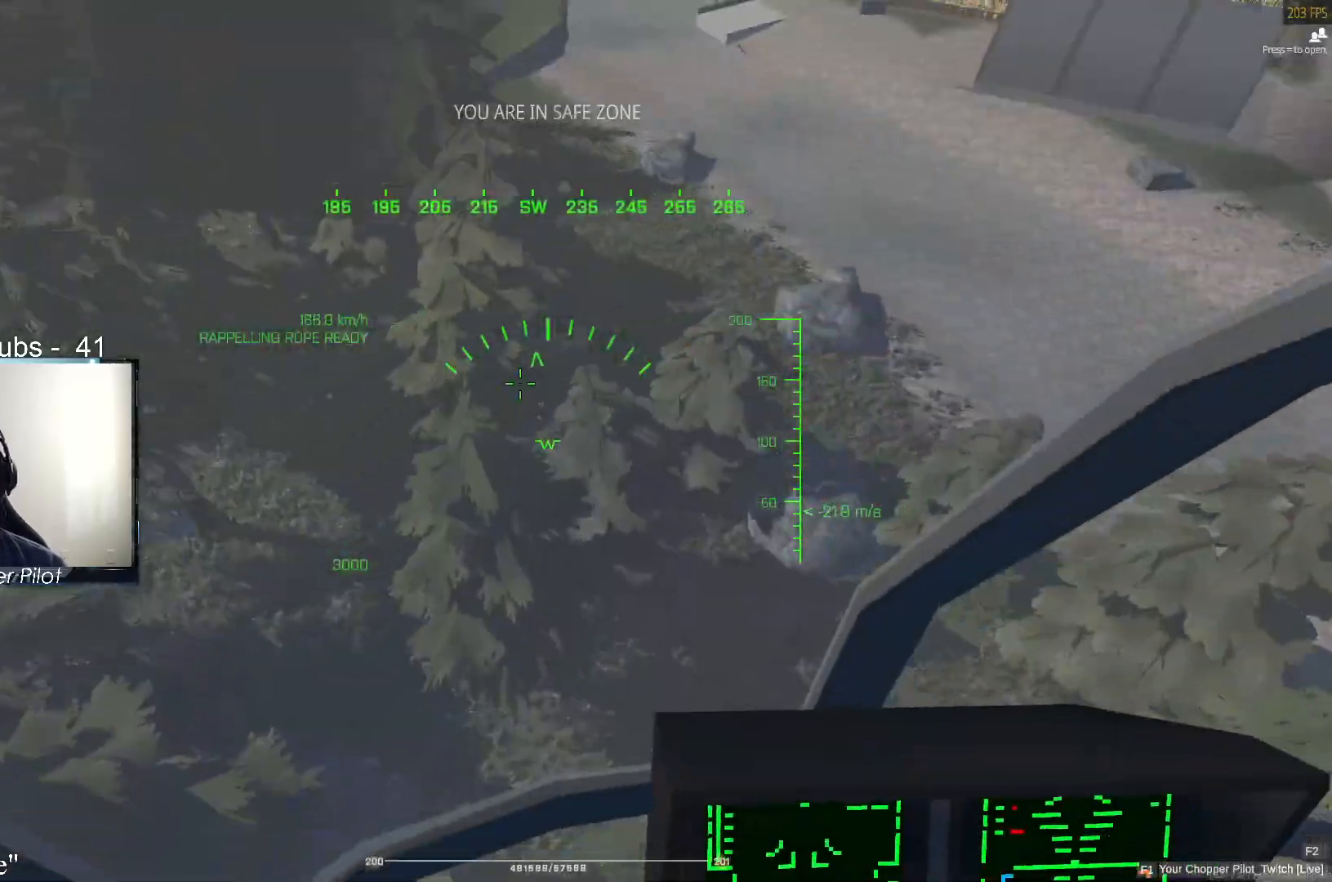
{"keys": ["d", "w"], "mouse": [], "events": [[350, "a", "up"], [450, "d", "down"]]}
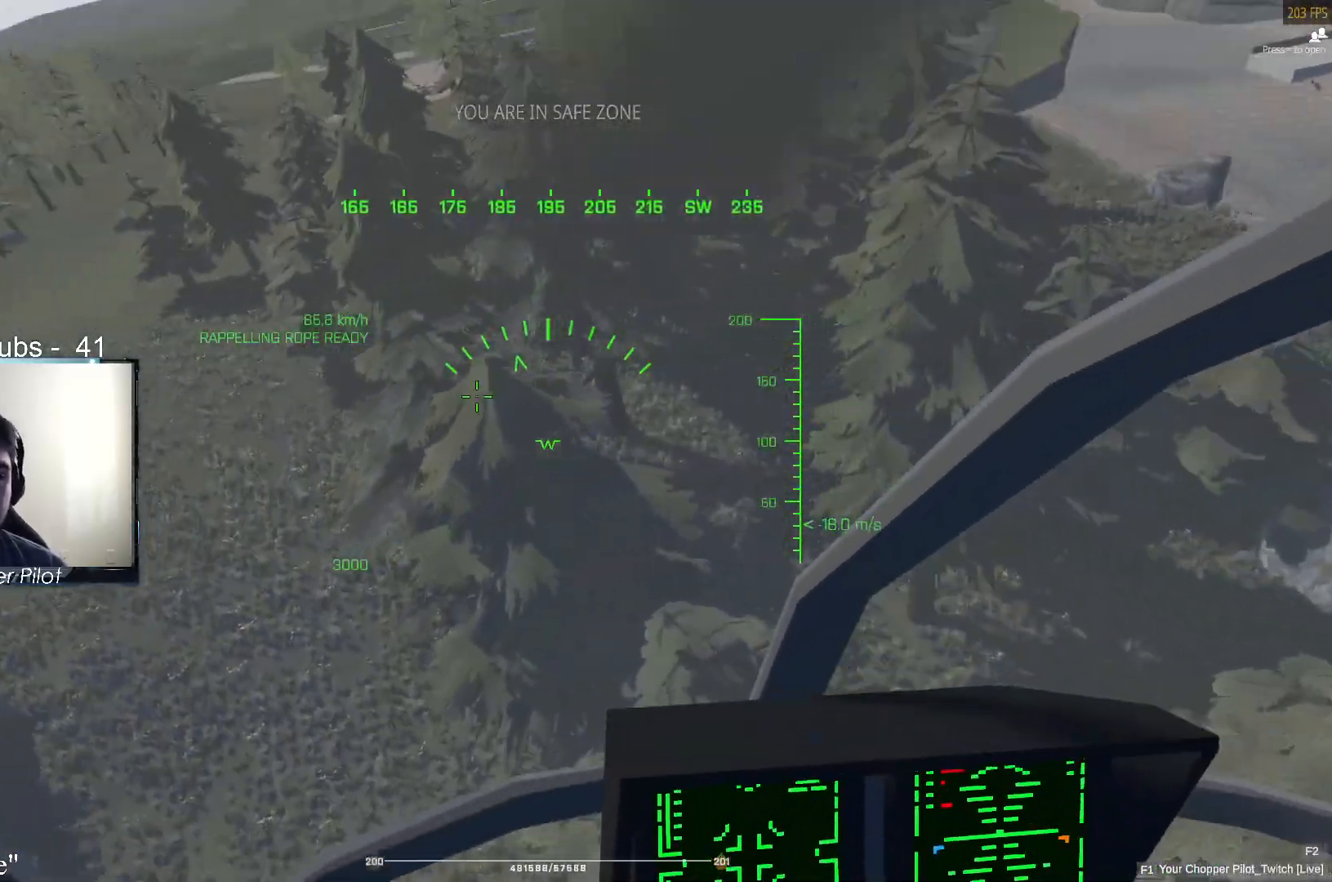
{"keys": ["d", "w"], "mouse": [], "events": []}
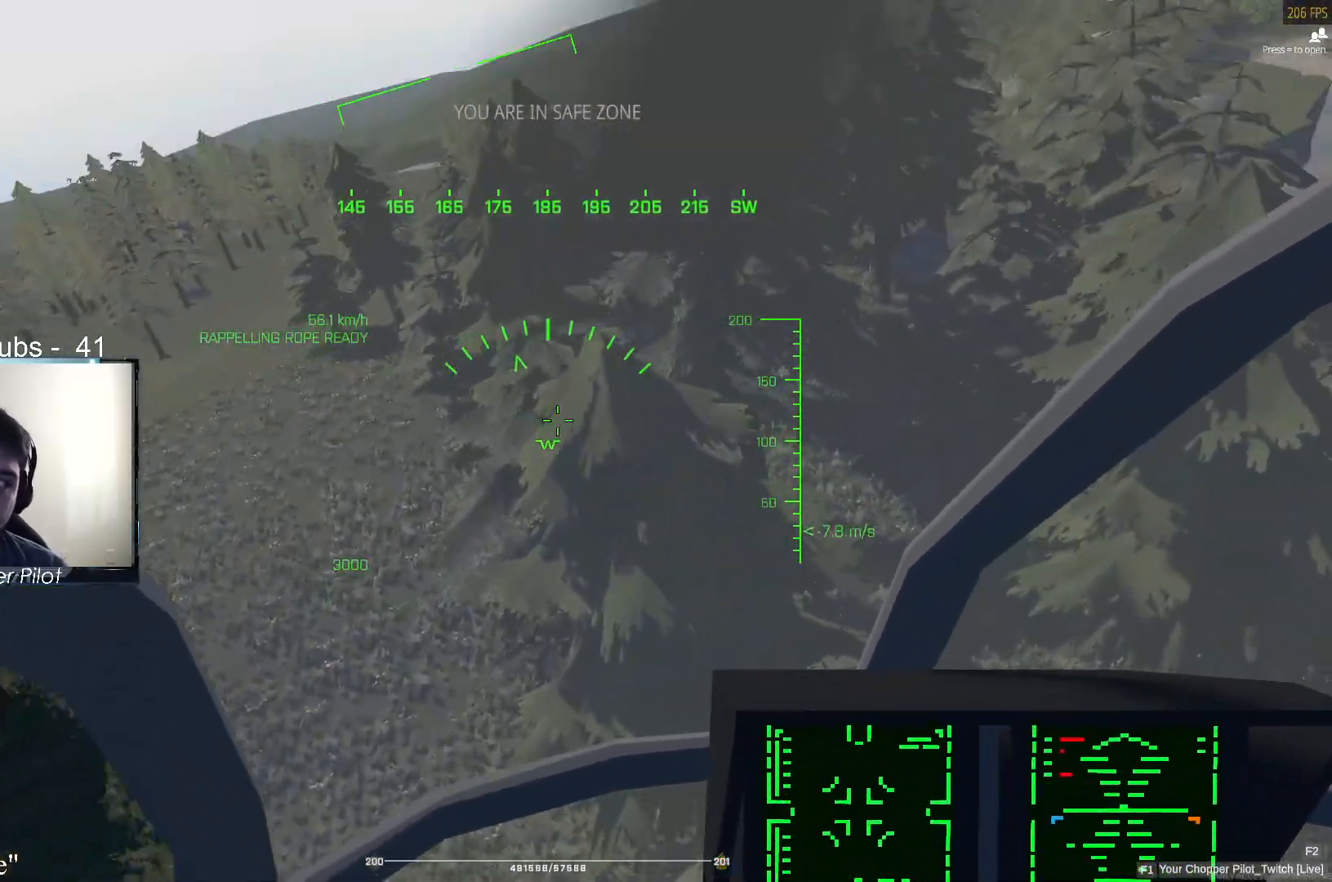
{"keys": ["a", "w"], "mouse": [], "events": [[333, "a", "down"], [333, "d", "up"]]}
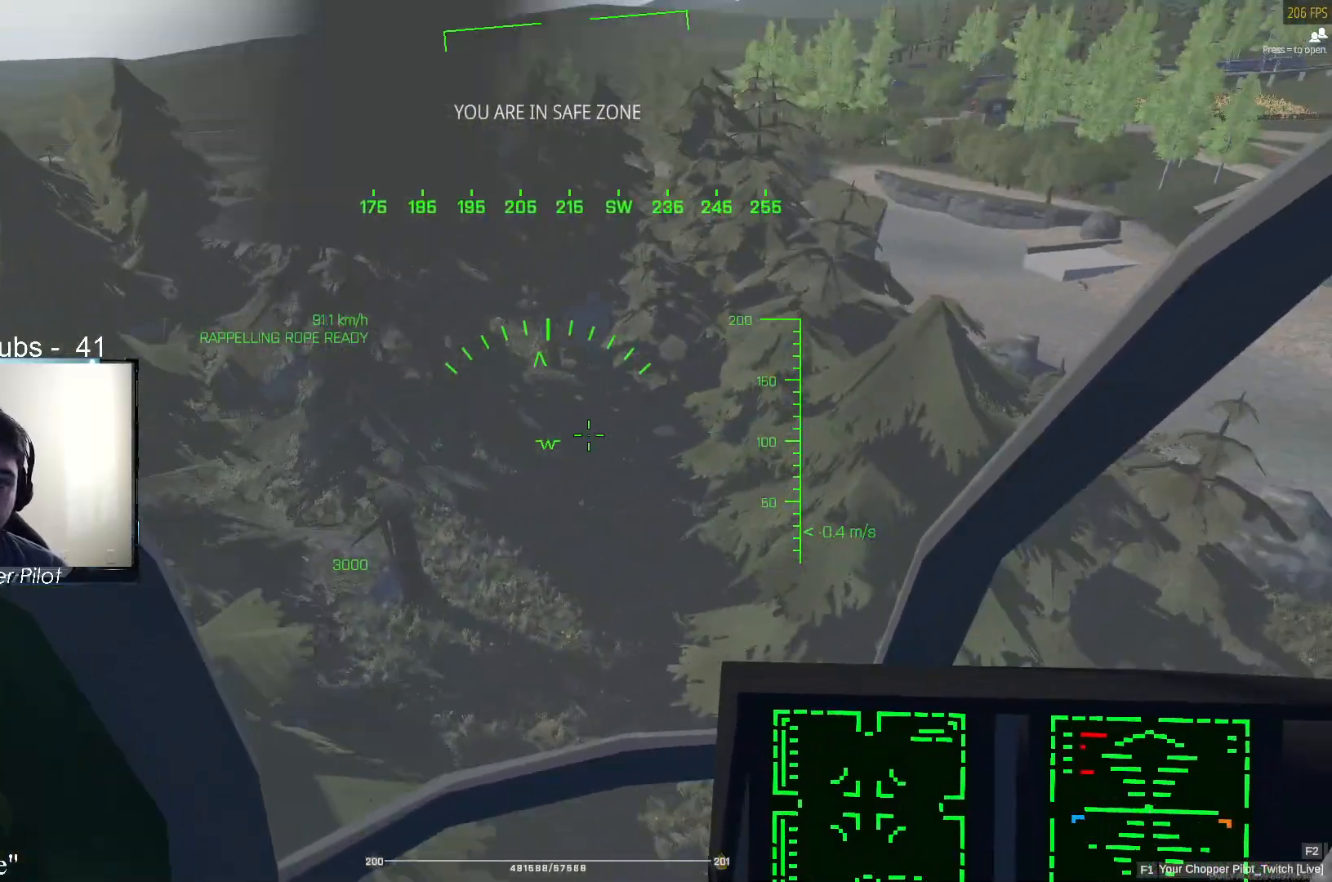
{"keys": ["w"], "mouse": [], "events": [[500, "a", "up"]]}
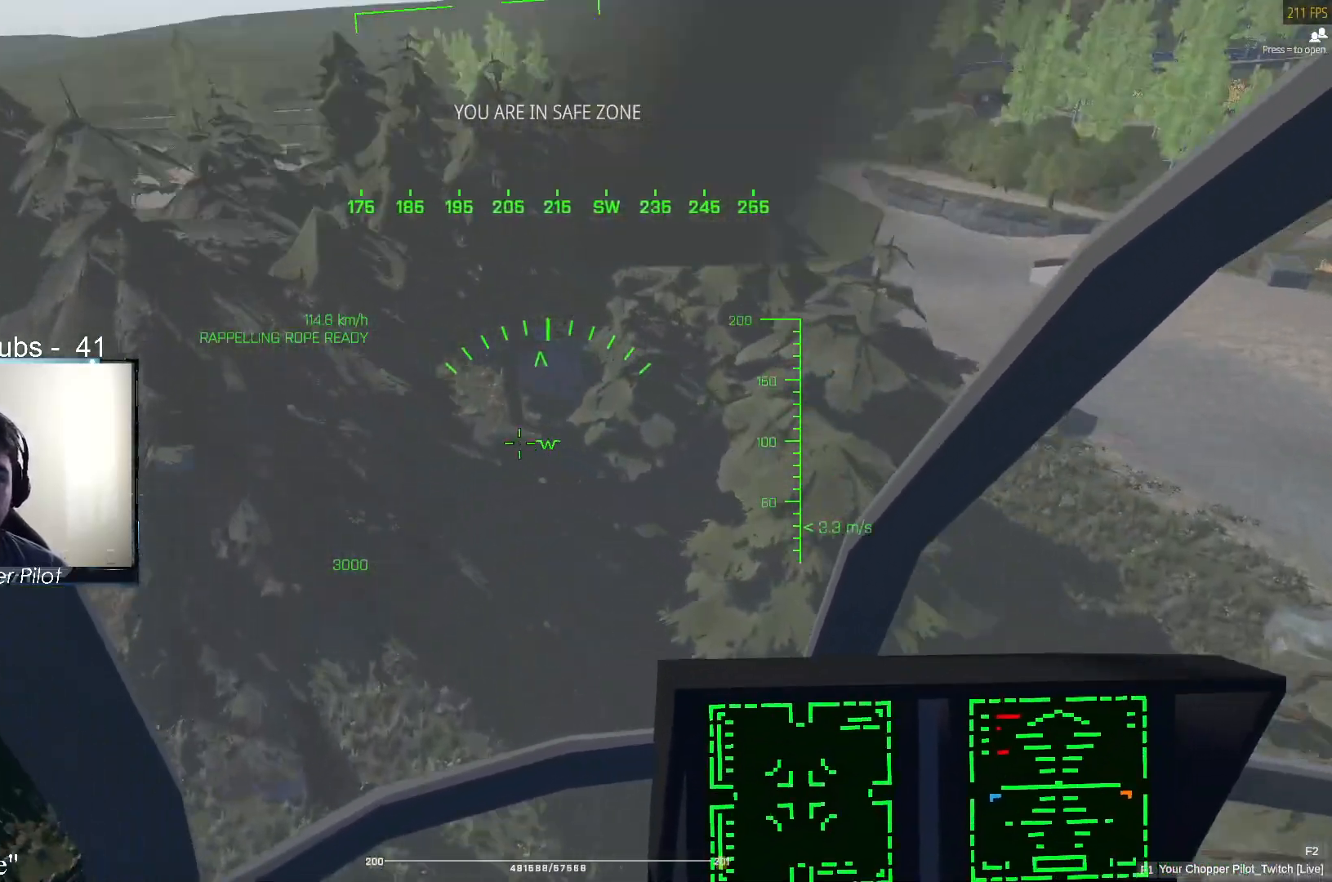
{"keys": ["w"], "mouse": [], "events": [[33, "d", "down"], [233, "d", "up"]]}
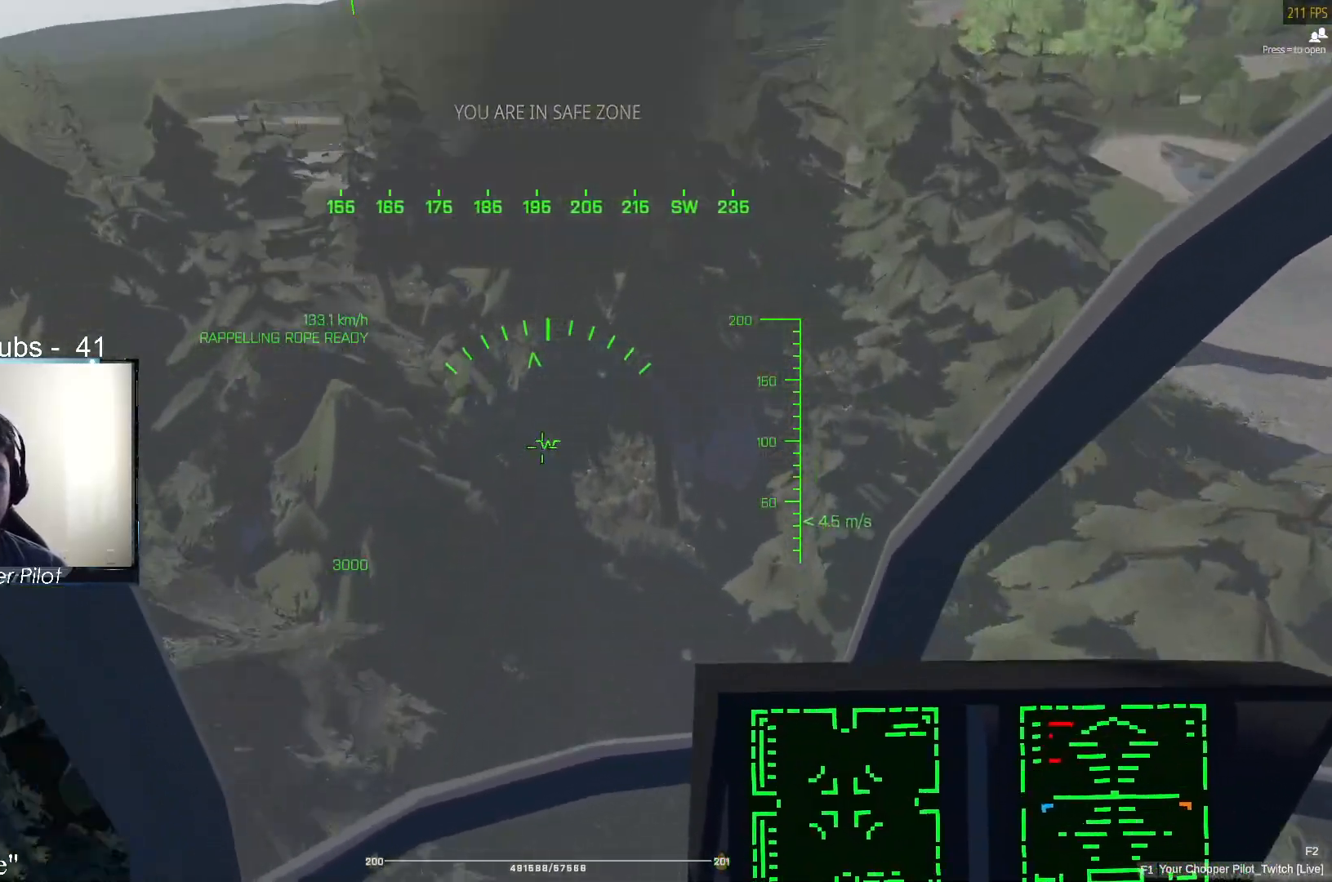
{"keys": ["w"], "mouse": [], "events": [[200, "a", "down"], [333, "a", "up"]]}
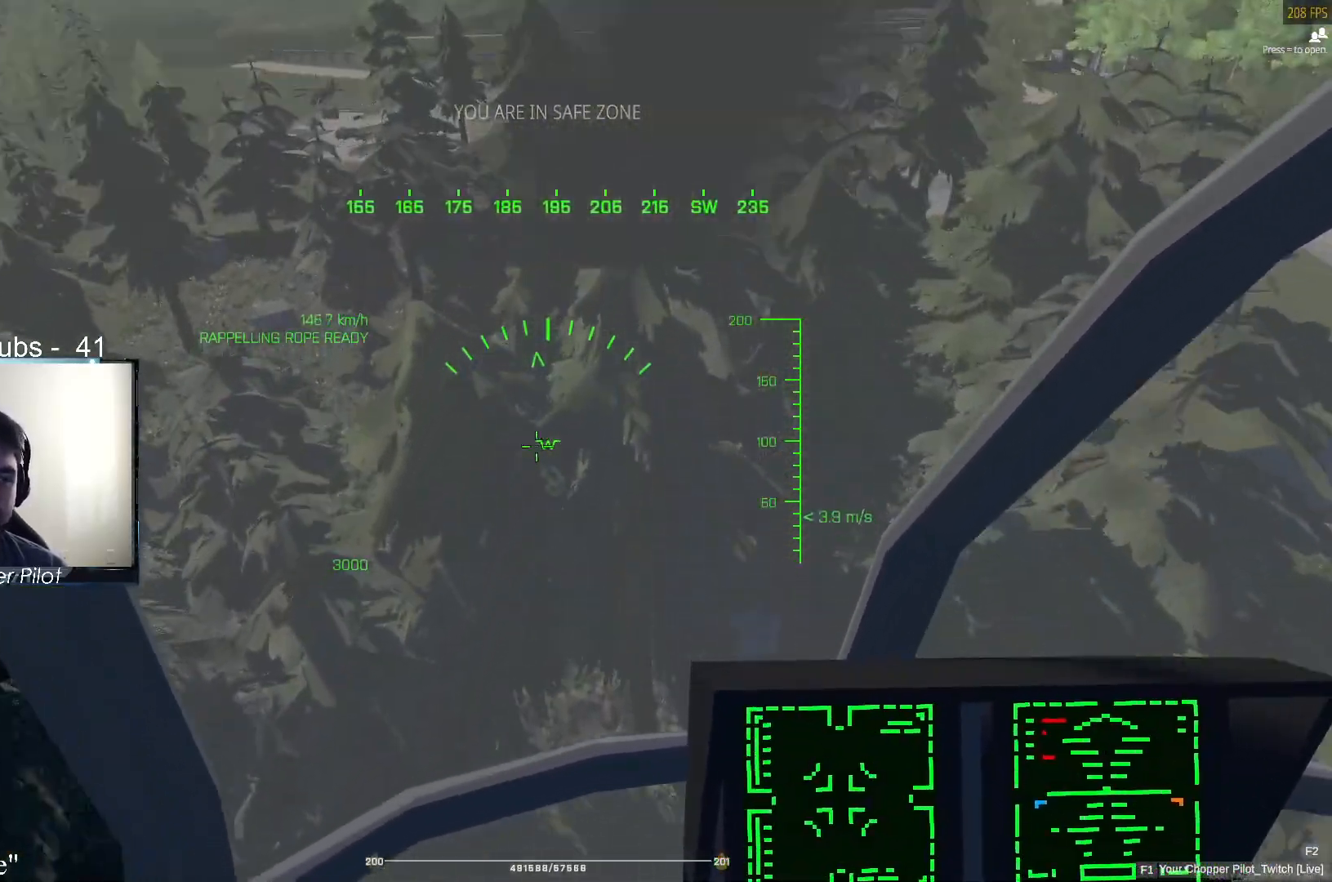
{"keys": ["w"], "mouse": [], "events": []}
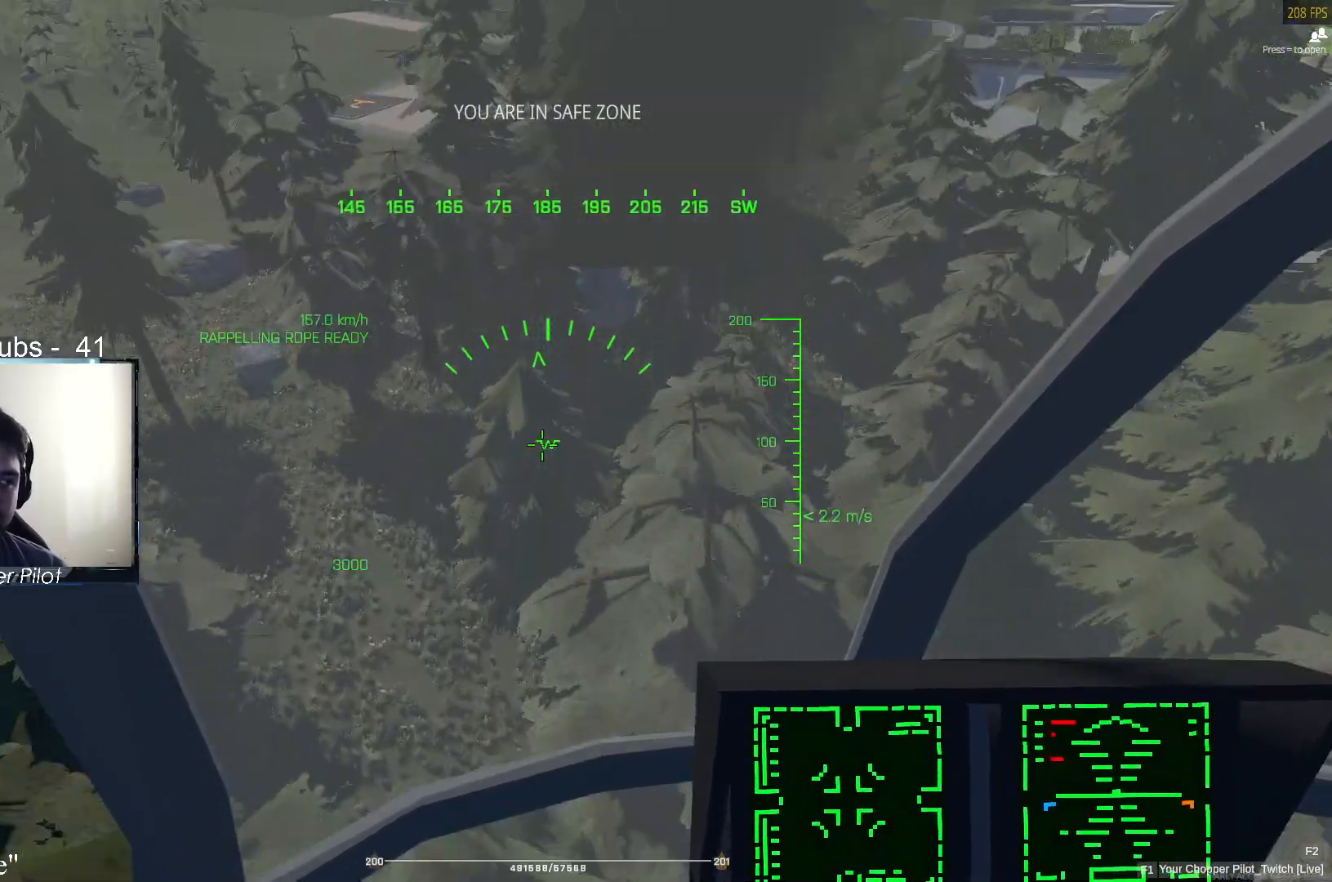
{"keys": ["w"], "mouse": [], "events": [[233, "d", "down"], [367, "d", "up"]]}
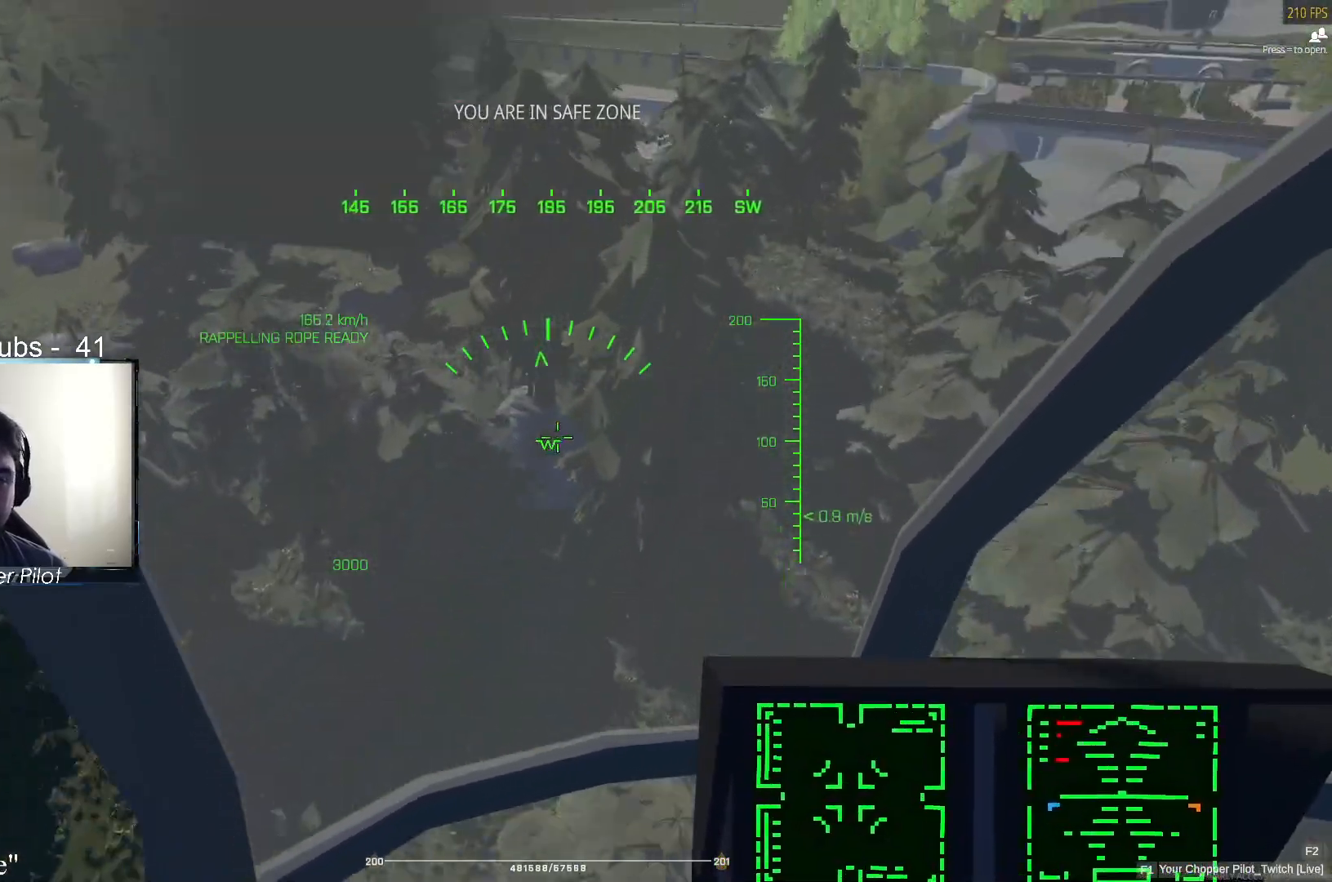
{"keys": ["a", "w"], "mouse": [], "events": [[483, "a", "down"]]}
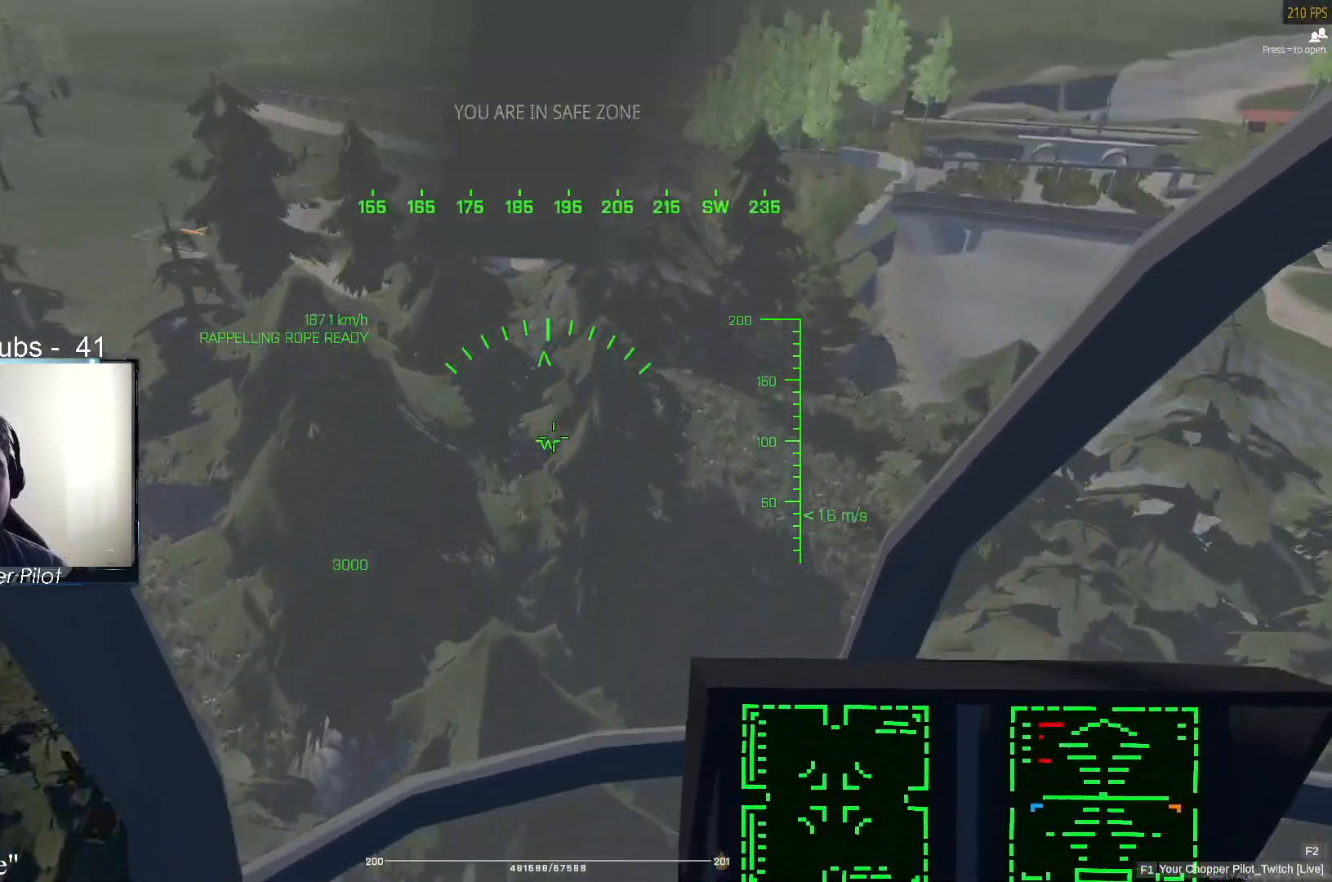
{"keys": ["d", "w"], "mouse": [], "events": [[67, "a", "up"], [500, "d", "down"]]}
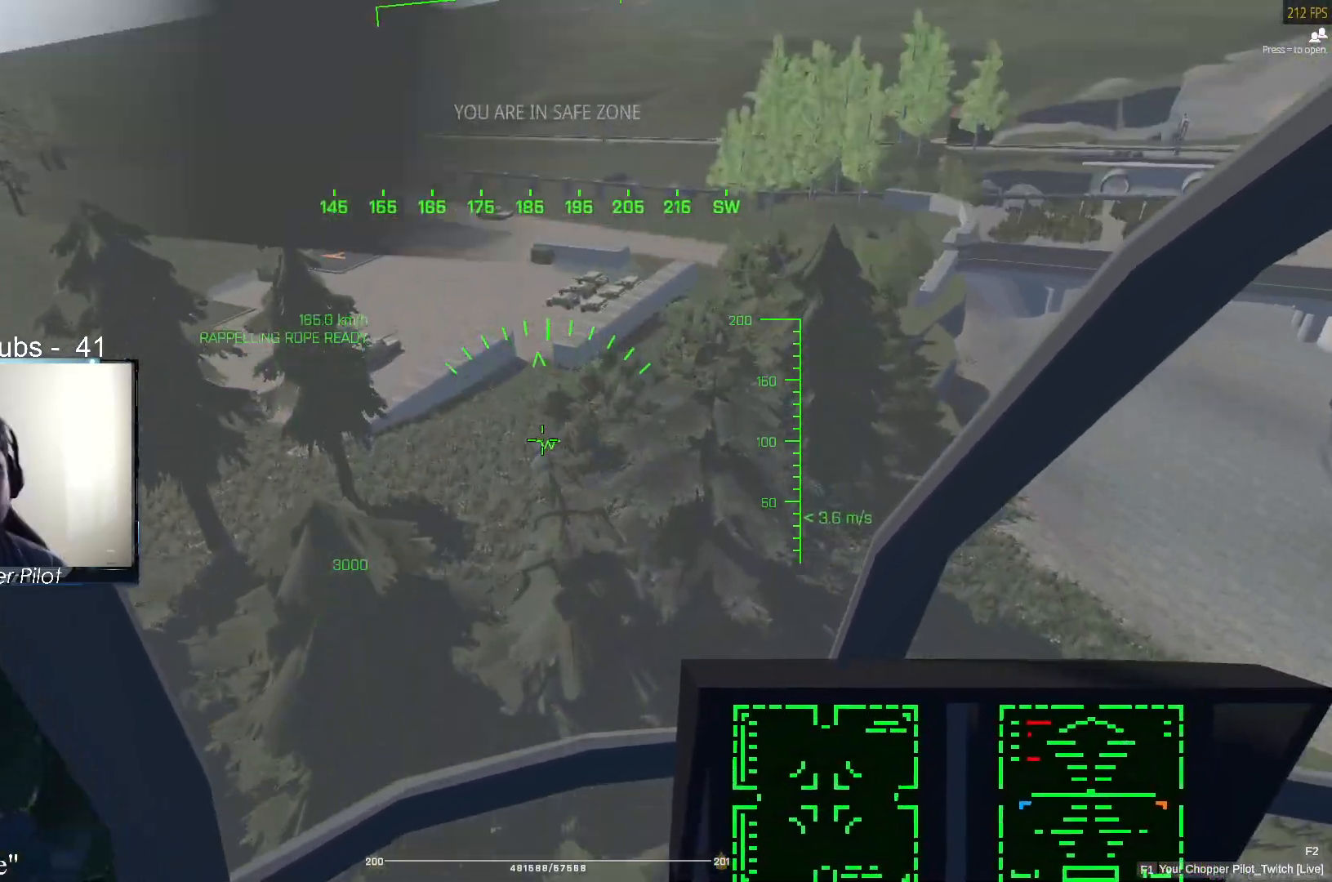
{"keys": ["w"], "mouse": [], "events": [[83, "d", "up"]]}
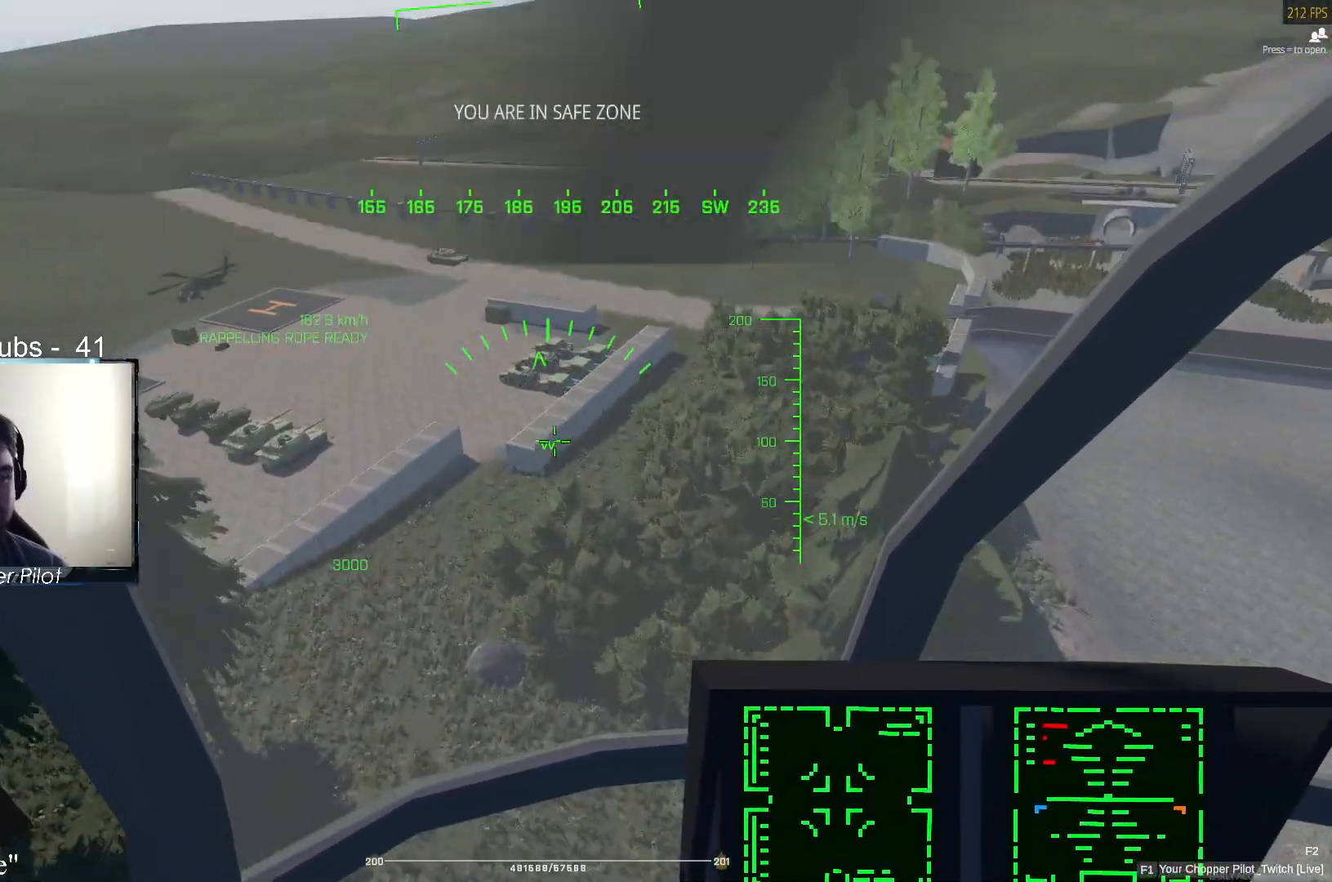
{"keys": ["w"], "mouse": [], "events": []}